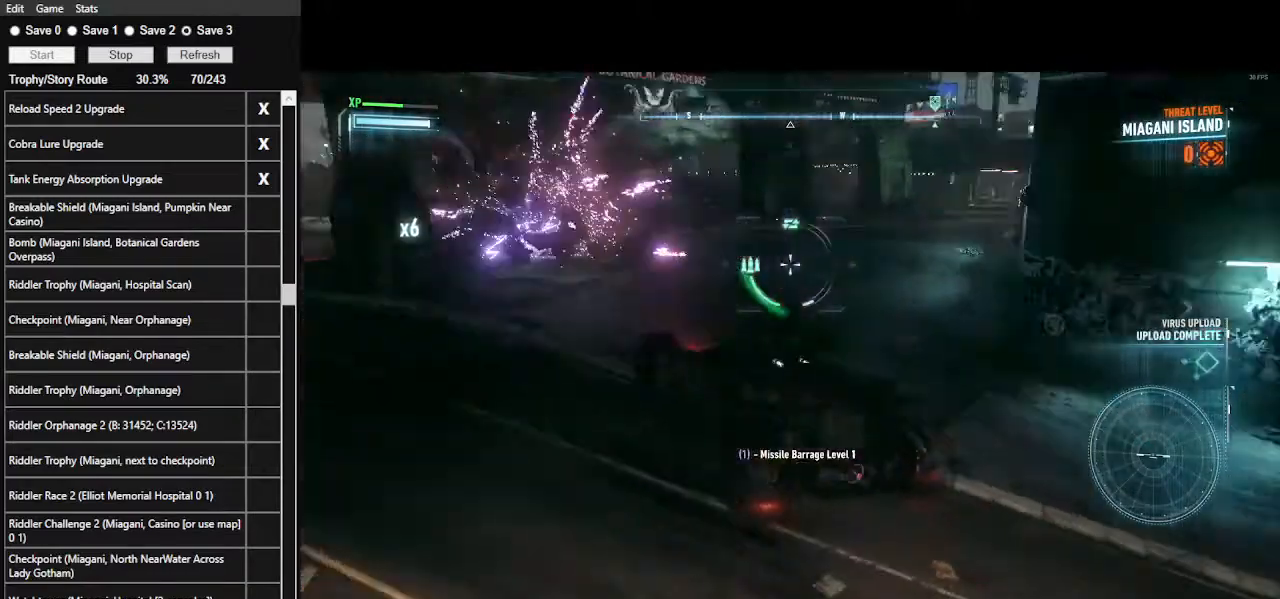
Gameplay with keyboard and mouse; each line is a JSON object with the keys and mouse buttons held at the frame after it. "events" lists presses ("down") and releases ("up") of ".", "/", "0", "1", "2", "3", "4", "5", "6", "7", "8", "9", "a", "alt_l", "alt_r", "b", "backslash", "backspace", "c", "caps_lock", "comma", "ctrl_l", "ctrl_r", "d", "e", "equals", "f", "g", "h", "i", "j", "k", "l", "lbracket", "m", "minus", "n", "o", "p", "q", "quote", "r", "rbracket", "return", "s", "semicolon", "shift_l", "shift_r", "space", "super_l", "super_r", "t", "tab", "tilde", "u", "v", "w", "x", "y", "z", "mouse_left", "mouse_wheel" and "mouse_right" between this image and that frame as [ms after this image, input, new state], when the widget could be followed in between. "mouse_left", "mouse_wheel", "mouse_right" = the "left", "wheel", "right" buttons of the "mouse" list. No other keys are recorded. "wheel" means that the mouse wheel is clicked or scrolled. Not read: mouse_move.
{"keys": ["d", "w"], "mouse": ["right"], "events": [[34, "d", "down"]]}
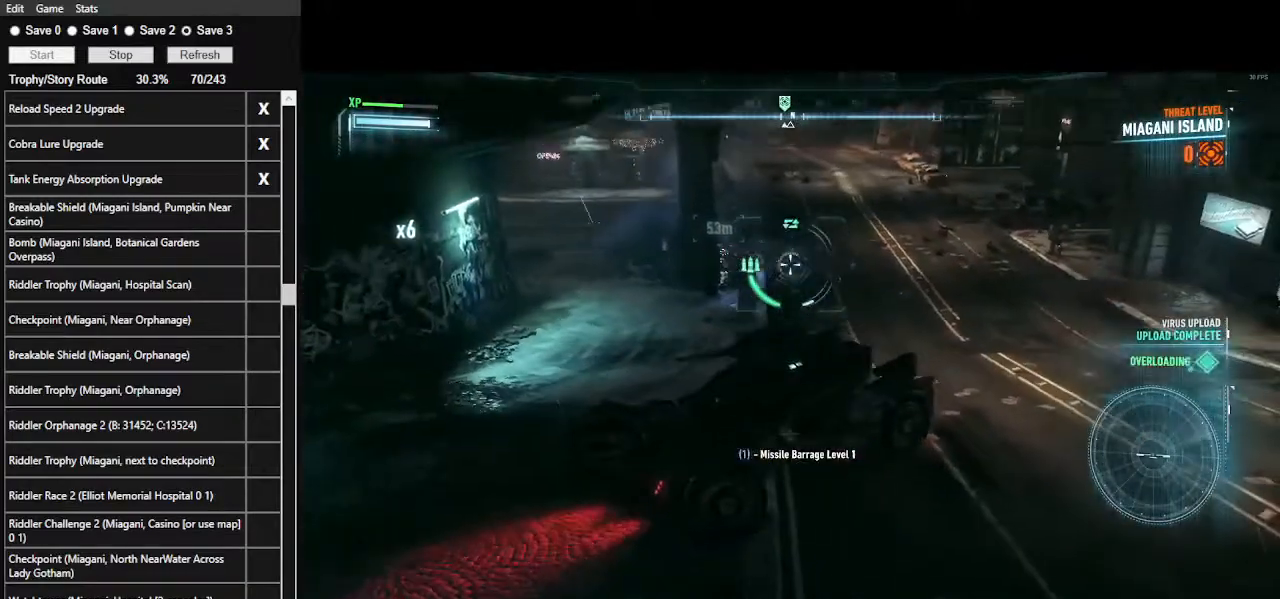
{"keys": ["d", "w"], "mouse": ["right"], "events": []}
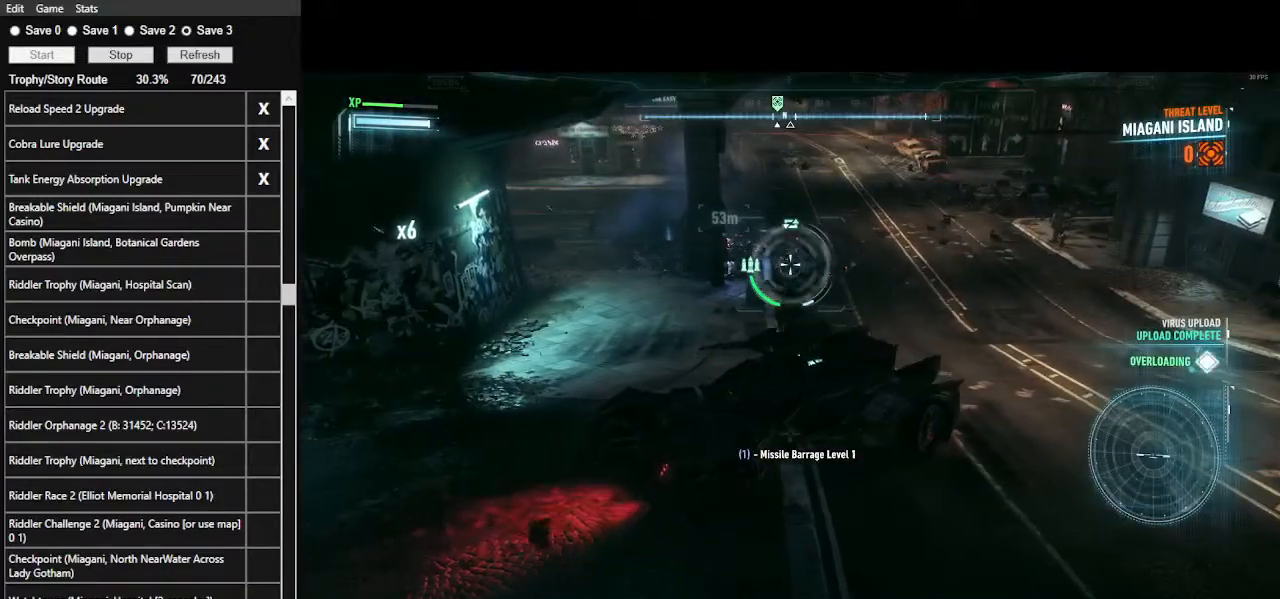
{"keys": ["d", "w"], "mouse": ["right"], "events": []}
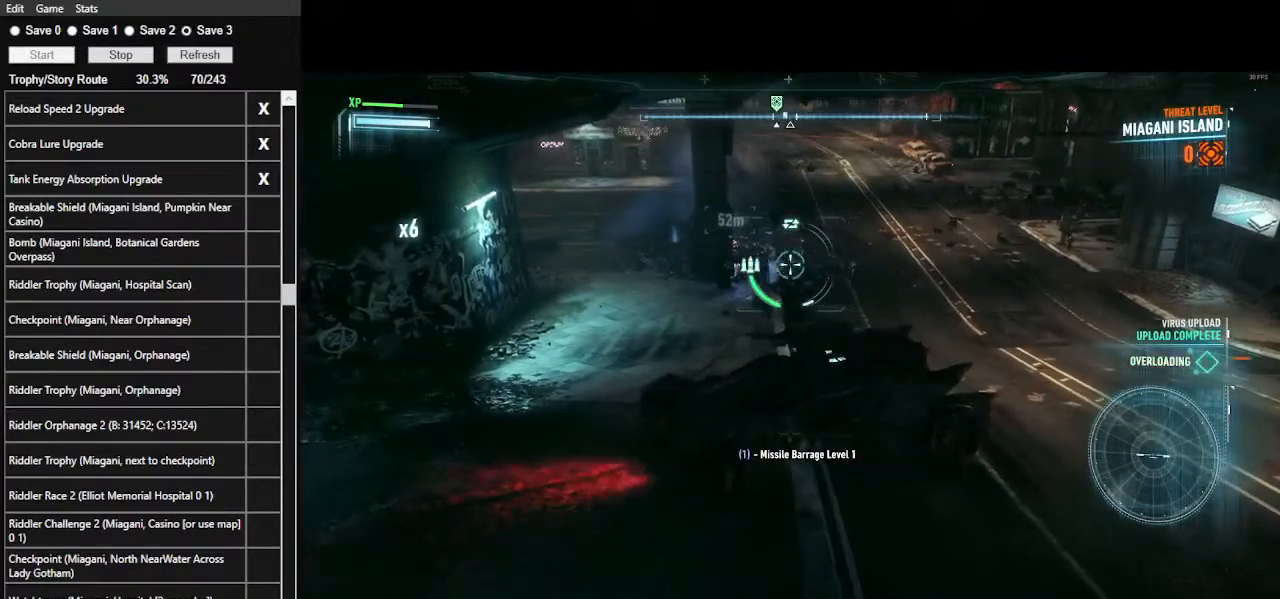
{"keys": ["d", "w"], "mouse": ["right"], "events": []}
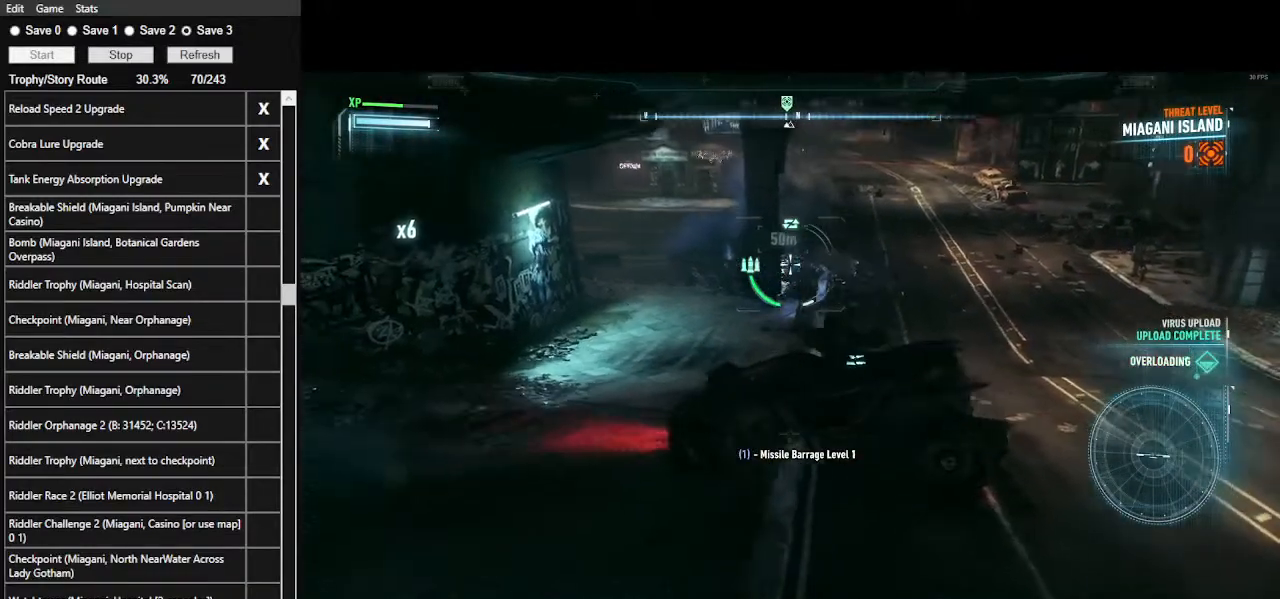
{"keys": ["d", "w"], "mouse": ["right"], "events": []}
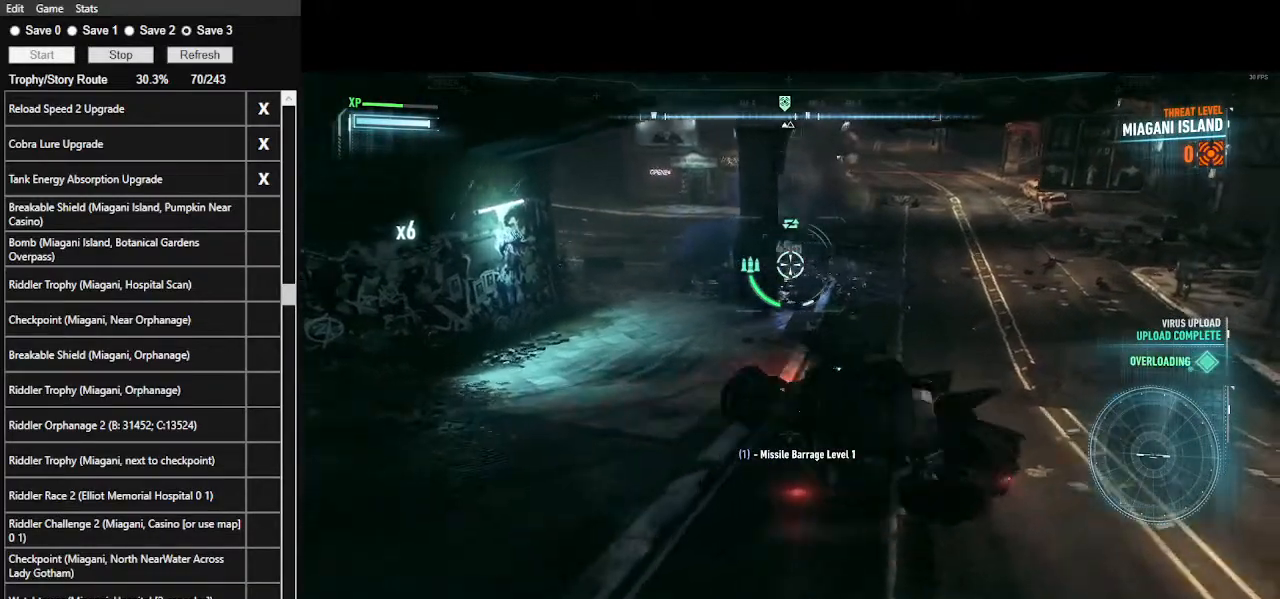
{"keys": ["d", "w"], "mouse": ["right"], "events": [[134, "space", "down"], [334, "space", "up"]]}
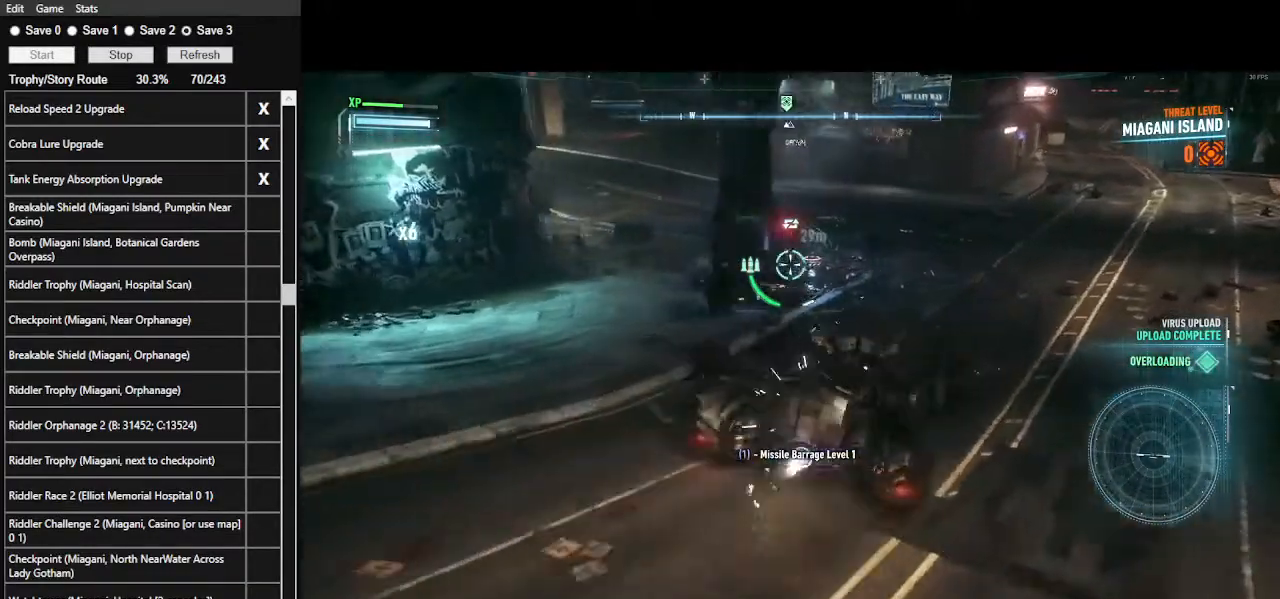
{"keys": ["d"], "mouse": ["right"], "events": [[500, "w", "up"]]}
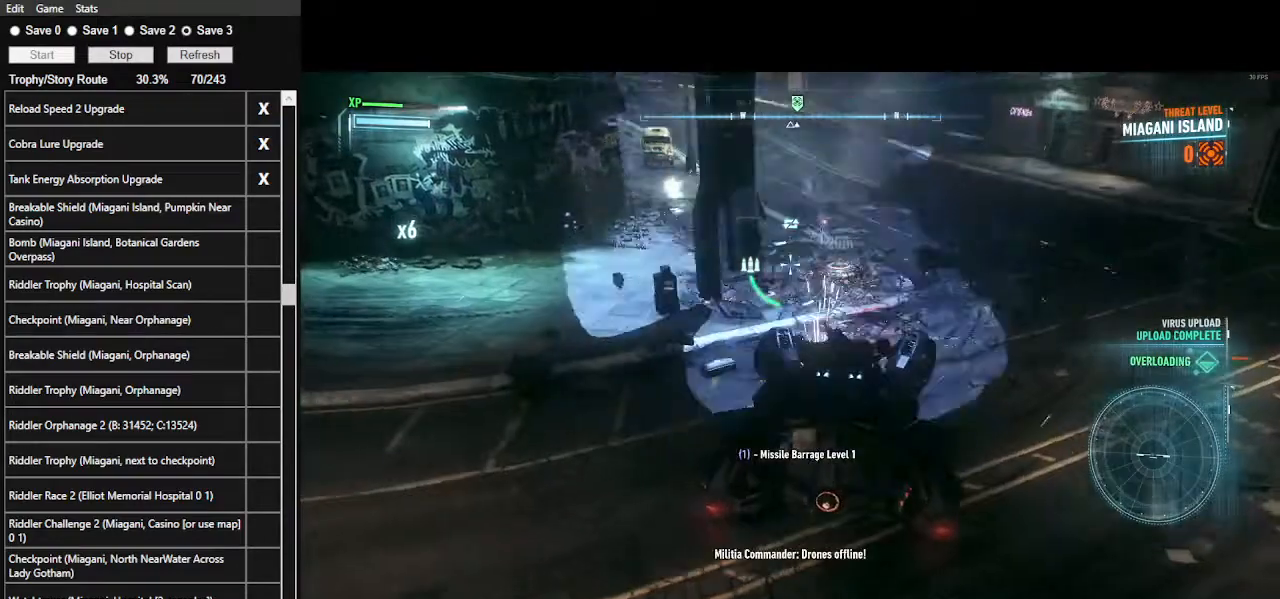
{"keys": ["d", "s"], "mouse": ["right"], "events": [[500, "s", "down"]]}
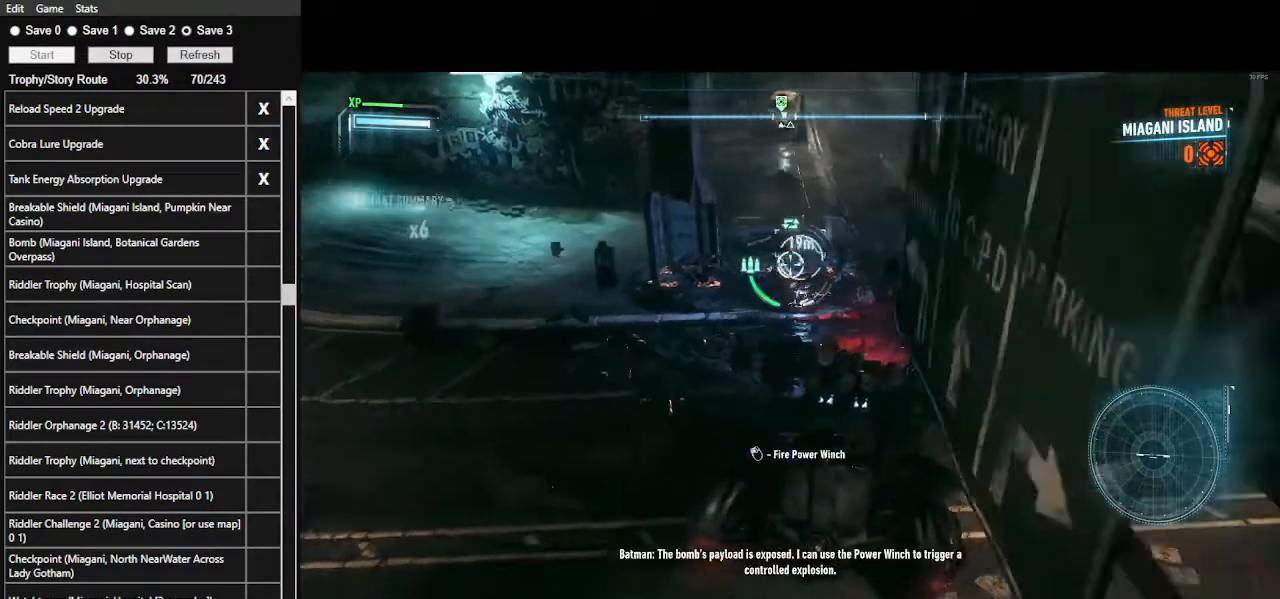
{"keys": [], "mouse": ["right"], "events": [[134, "d", "up"], [200, "s", "up"], [234, "mouse_left", "down"], [367, "mouse_left", "up"]]}
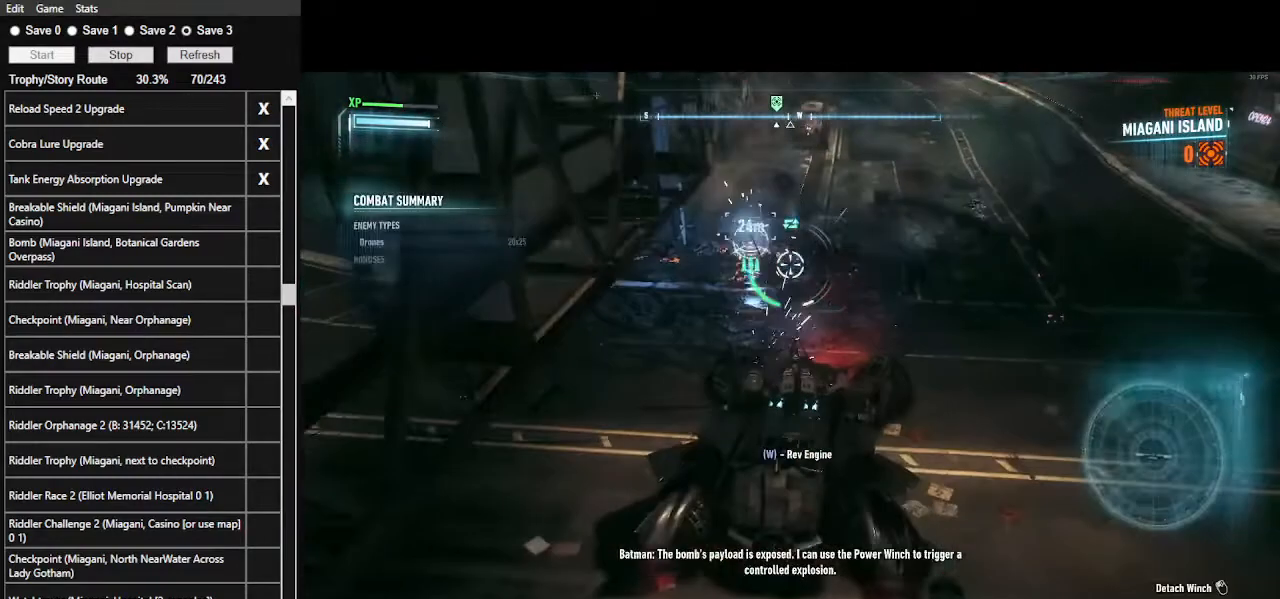
{"keys": ["w"], "mouse": [], "events": [[267, "mouse_right", "up"], [267, "w", "down"]]}
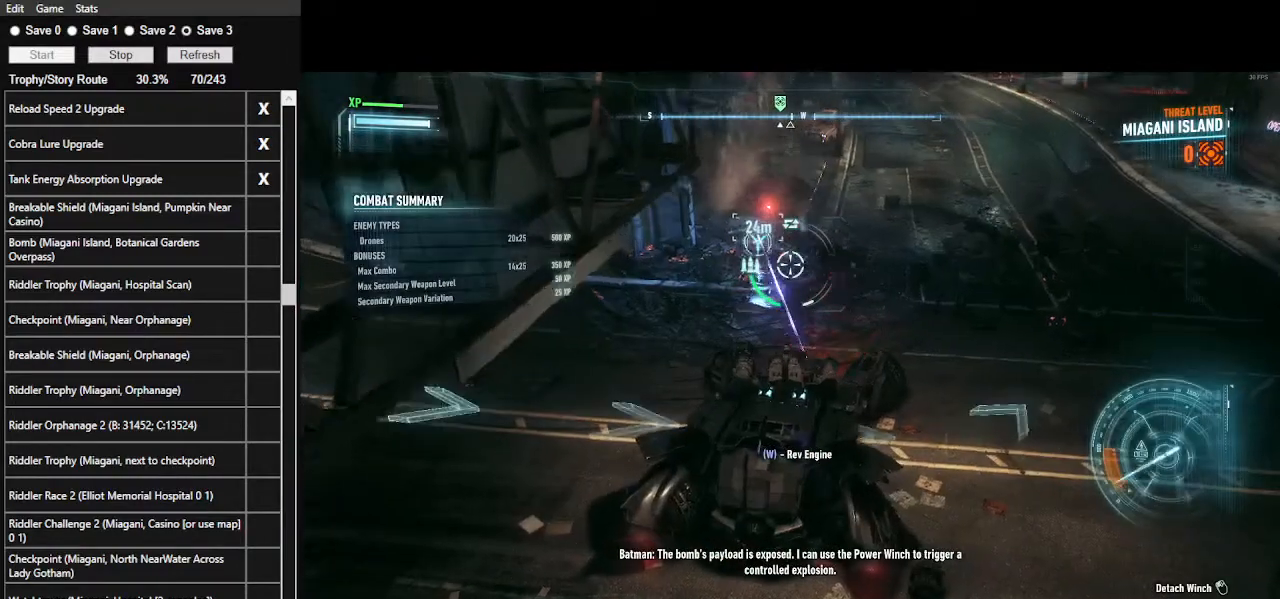
{"keys": ["w"], "mouse": [], "events": [[100, "w", "up"], [367, "w", "down"]]}
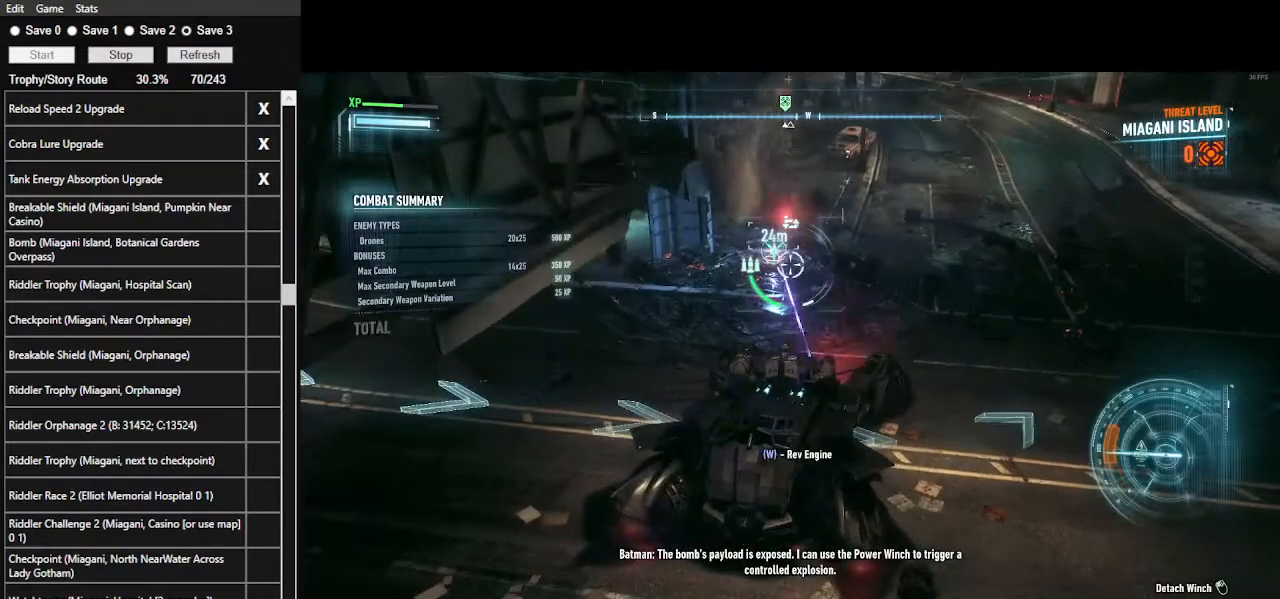
{"keys": ["w"], "mouse": [], "events": [[300, "w", "up"], [467, "w", "down"]]}
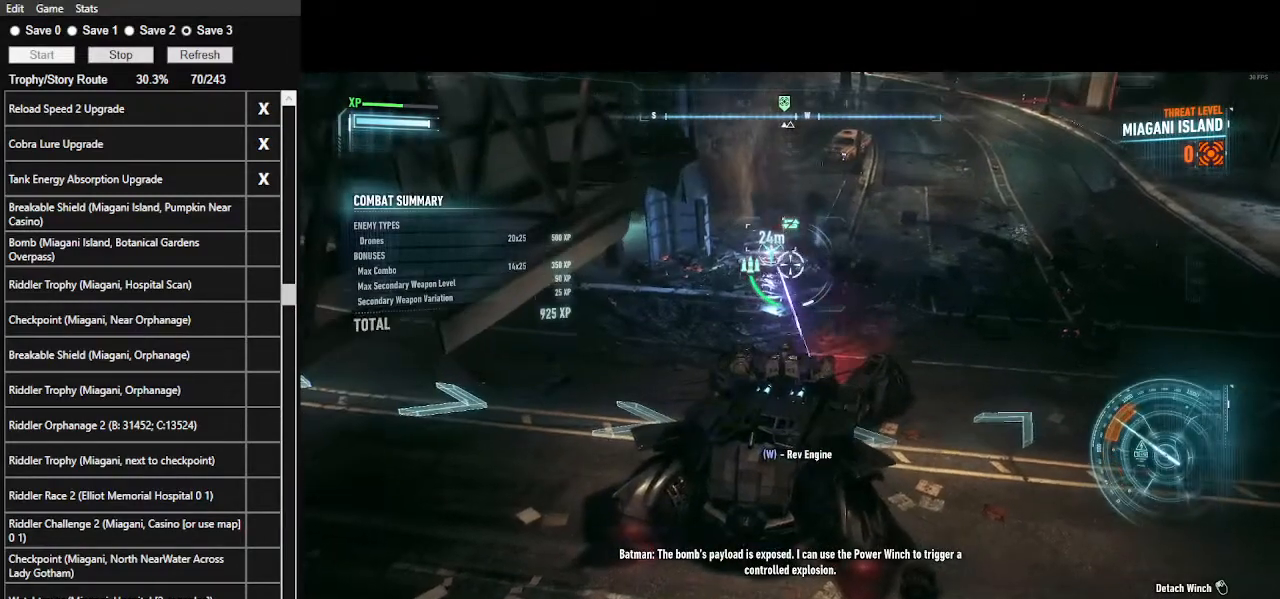
{"keys": [], "mouse": [], "events": [[500, "w", "up"]]}
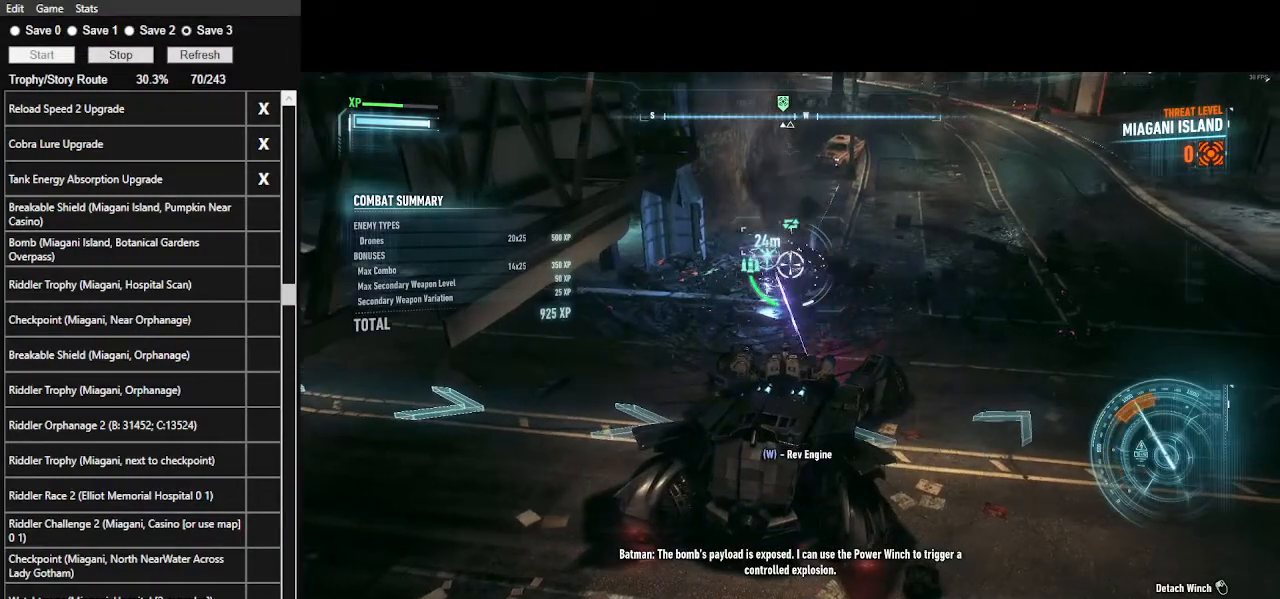
{"keys": ["w"], "mouse": [], "events": [[134, "w", "down"], [367, "w", "up"], [434, "w", "down"]]}
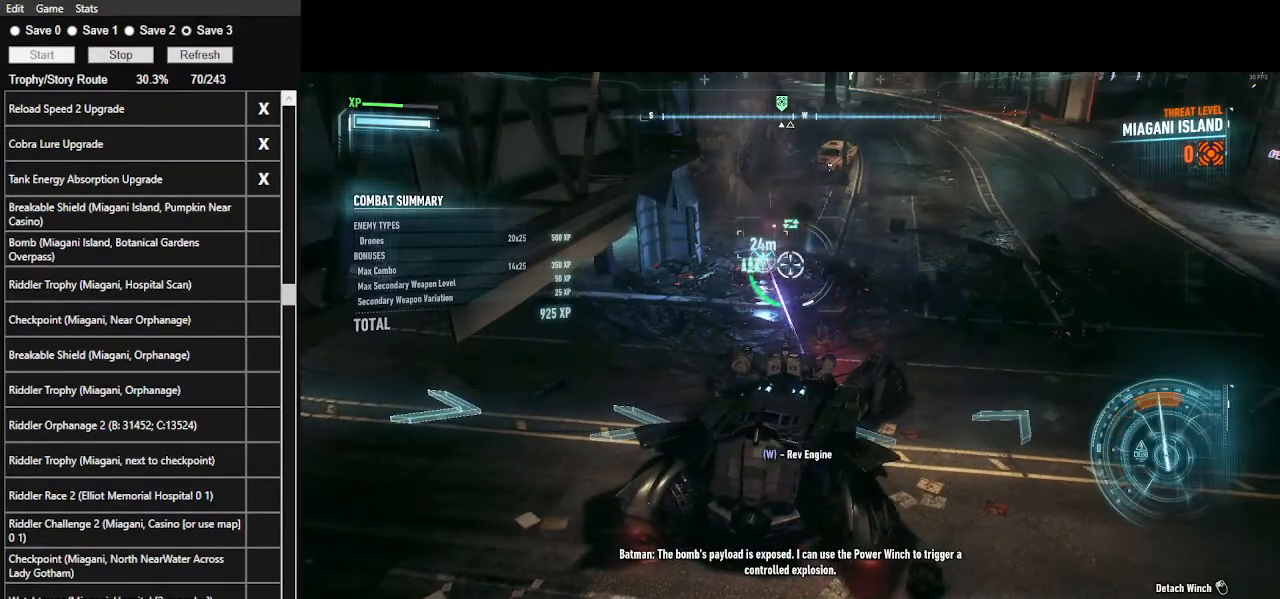
{"keys": ["w"], "mouse": [], "events": []}
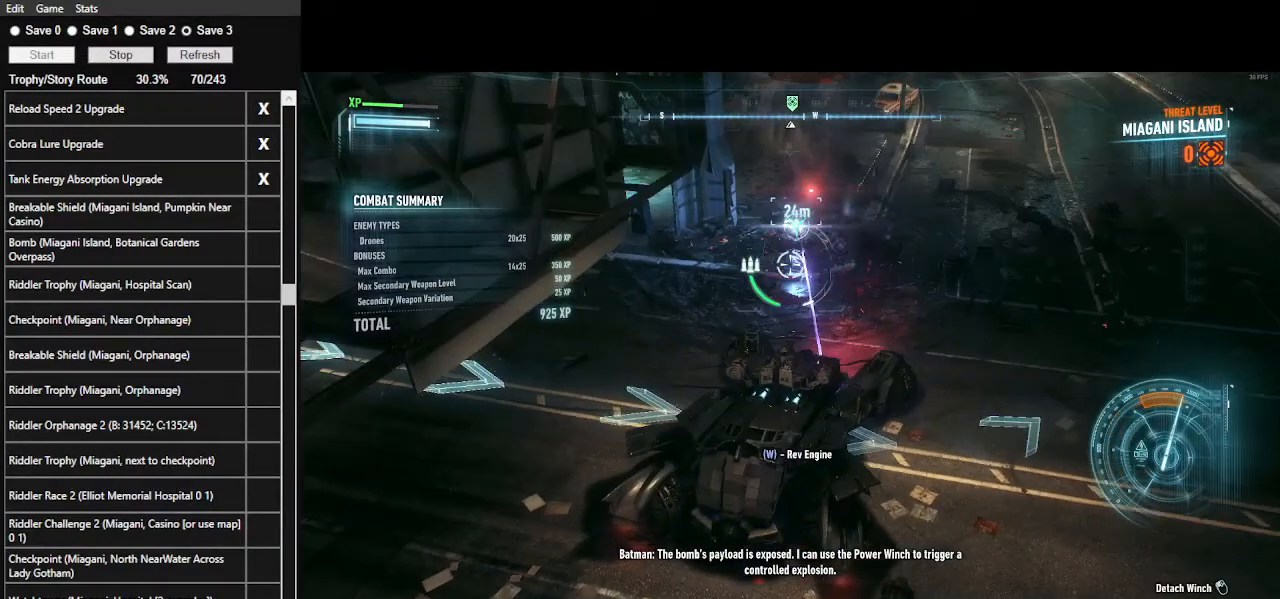
{"keys": ["w"], "mouse": [], "events": []}
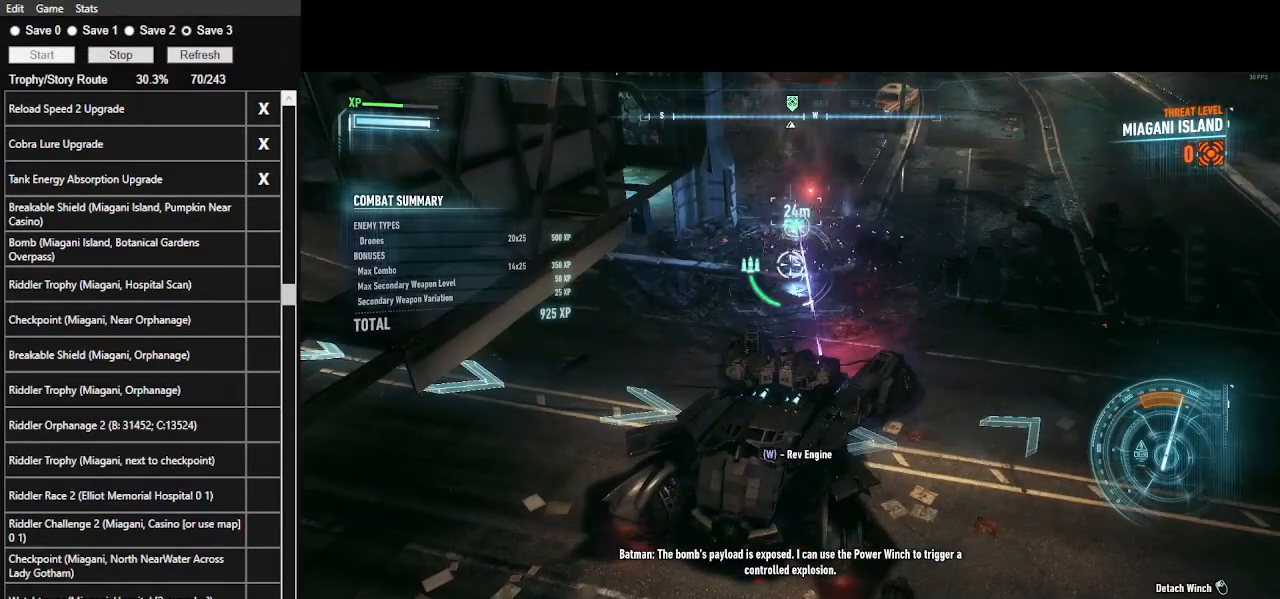
{"keys": ["w"], "mouse": [], "events": []}
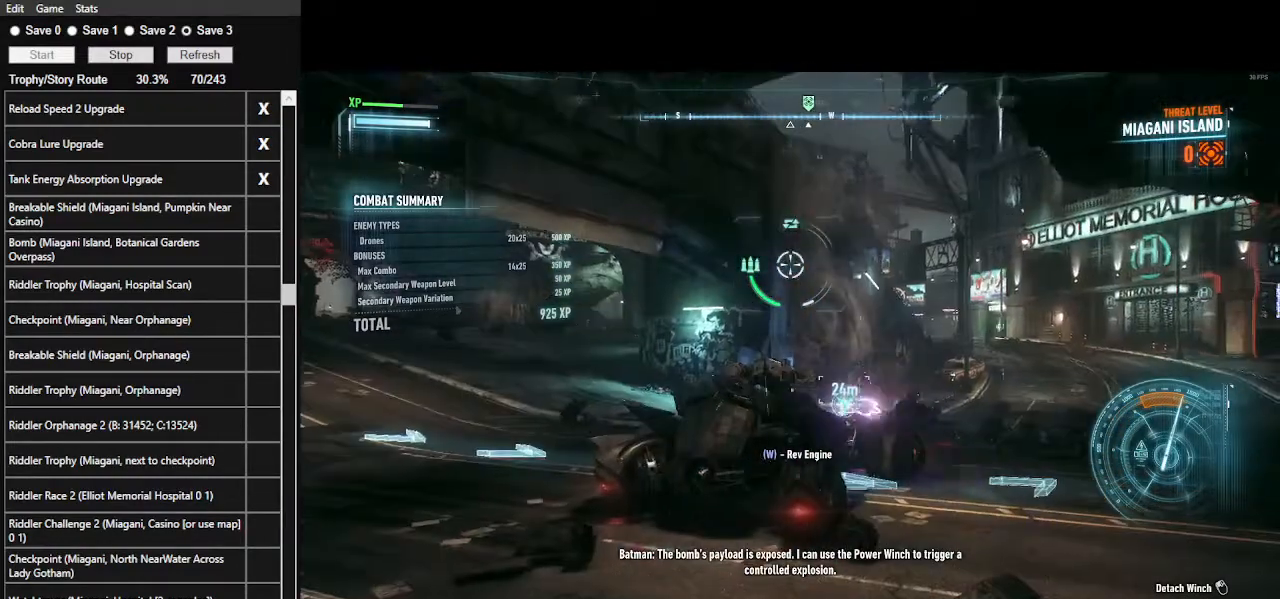
{"keys": ["w"], "mouse": [], "events": []}
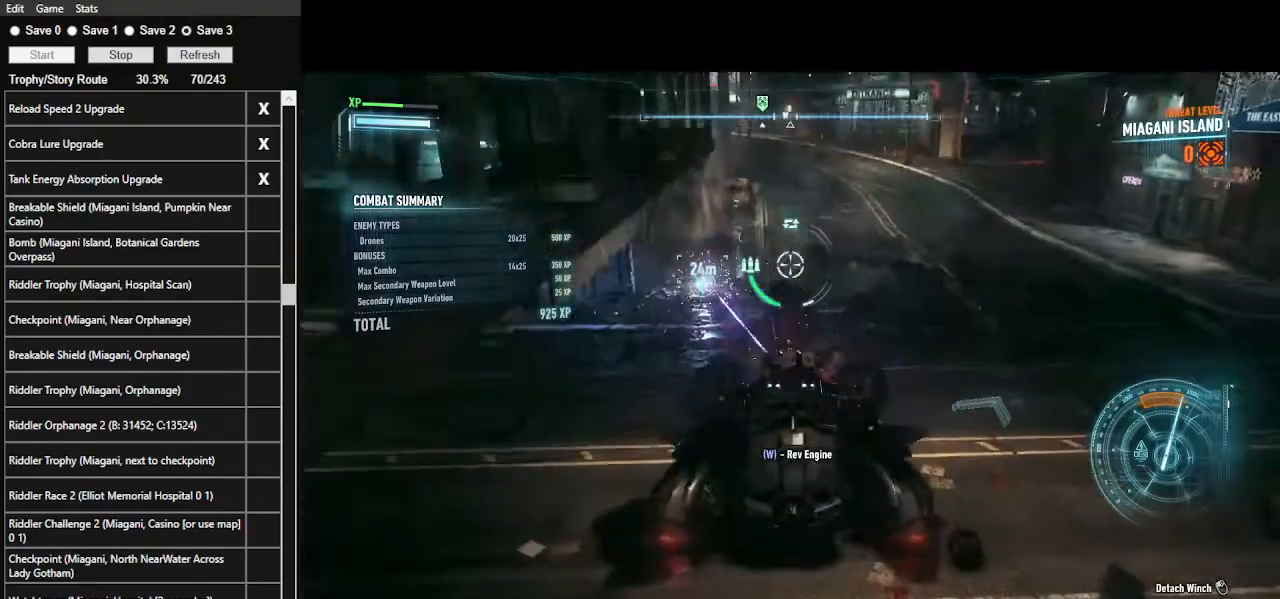
{"keys": [], "mouse": [], "events": [[500, "w", "up"]]}
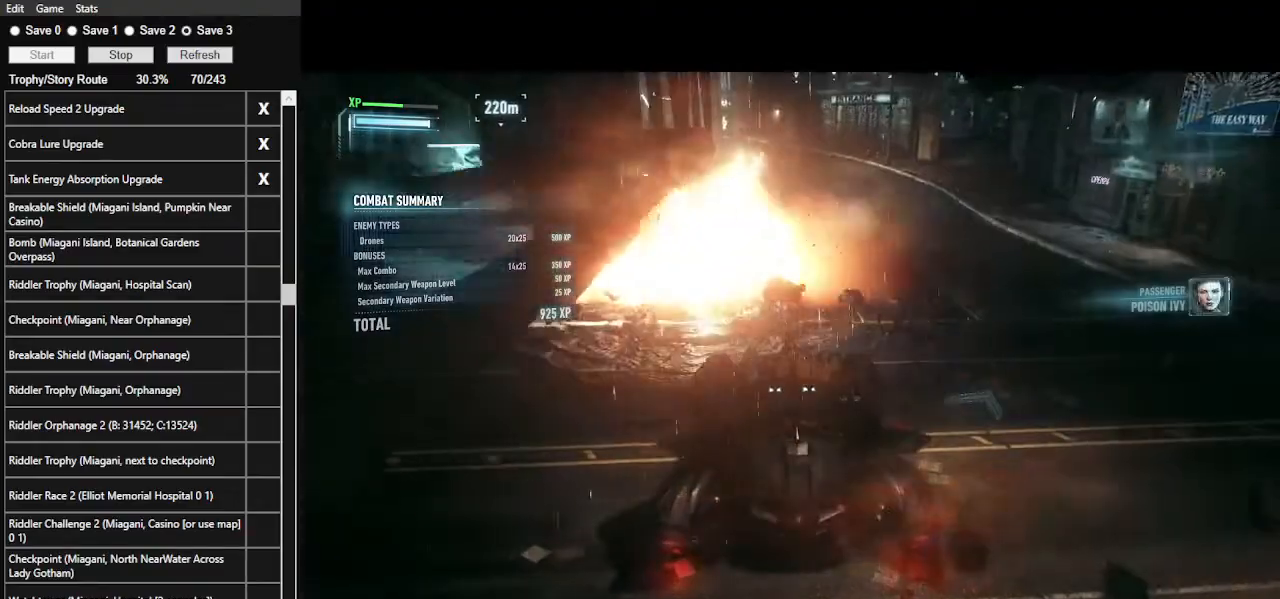
{"keys": ["d", "w"], "mouse": ["left"], "events": [[67, "w", "down"], [134, "mouse_left", "down"], [467, "d", "down"]]}
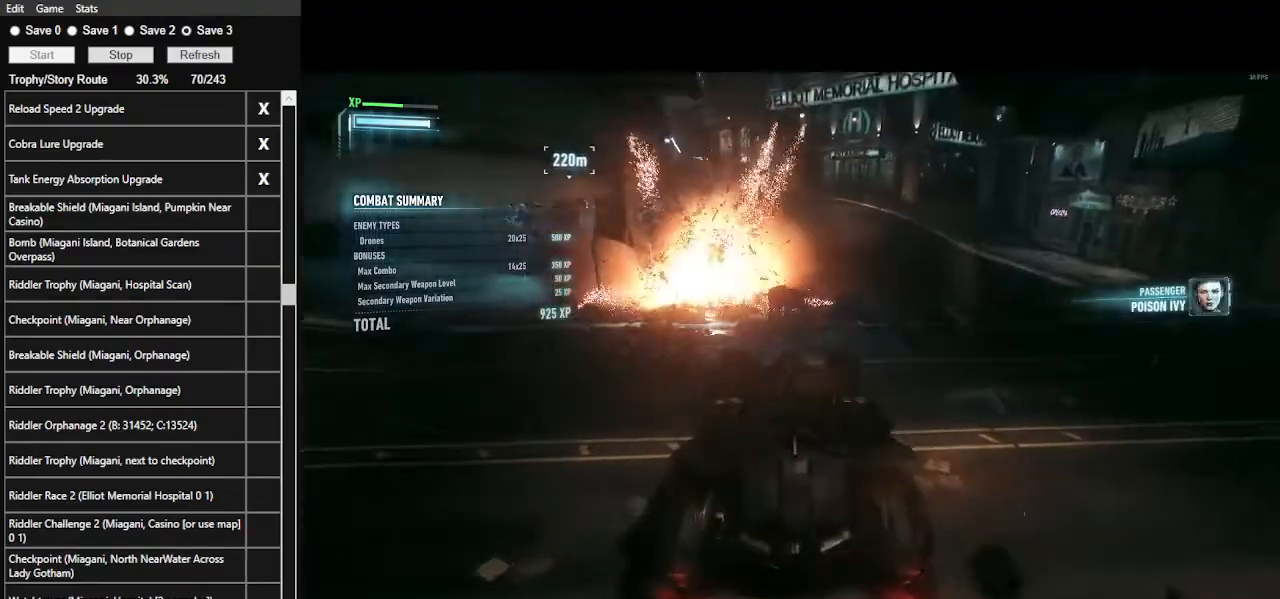
{"keys": ["w"], "mouse": ["left"], "events": [[67, "mouse_left", "up"], [134, "d", "up"], [134, "w", "up"], [234, "w", "down"], [300, "mouse_left", "down"]]}
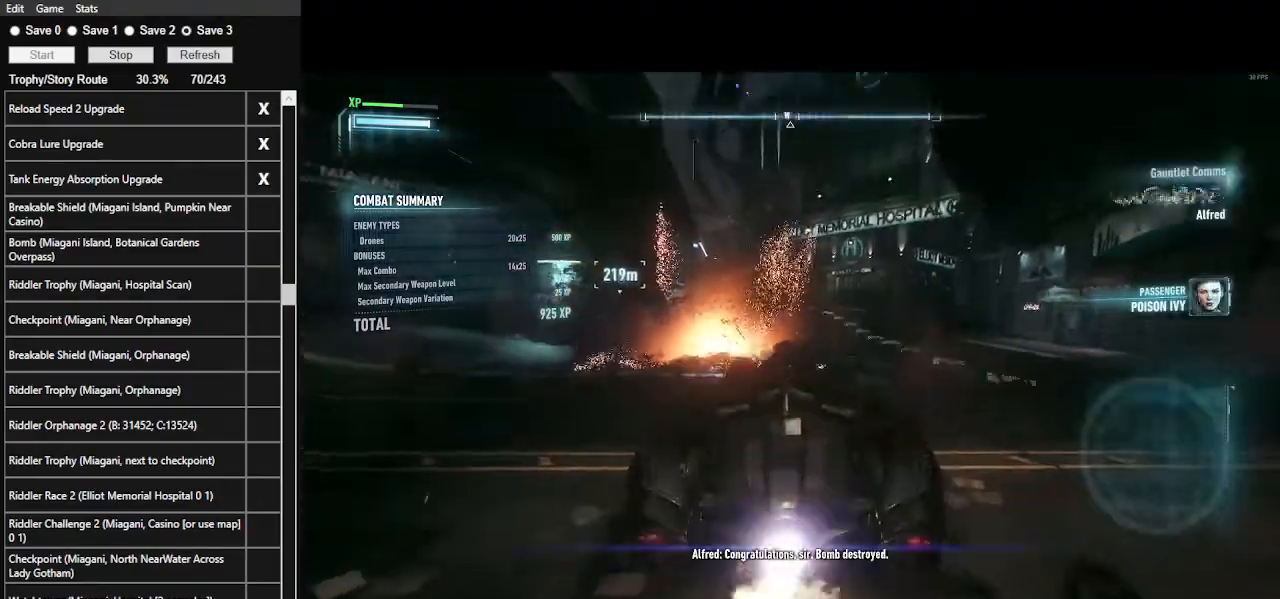
{"keys": ["w"], "mouse": ["left"], "events": [[167, "d", "down"], [300, "d", "up"]]}
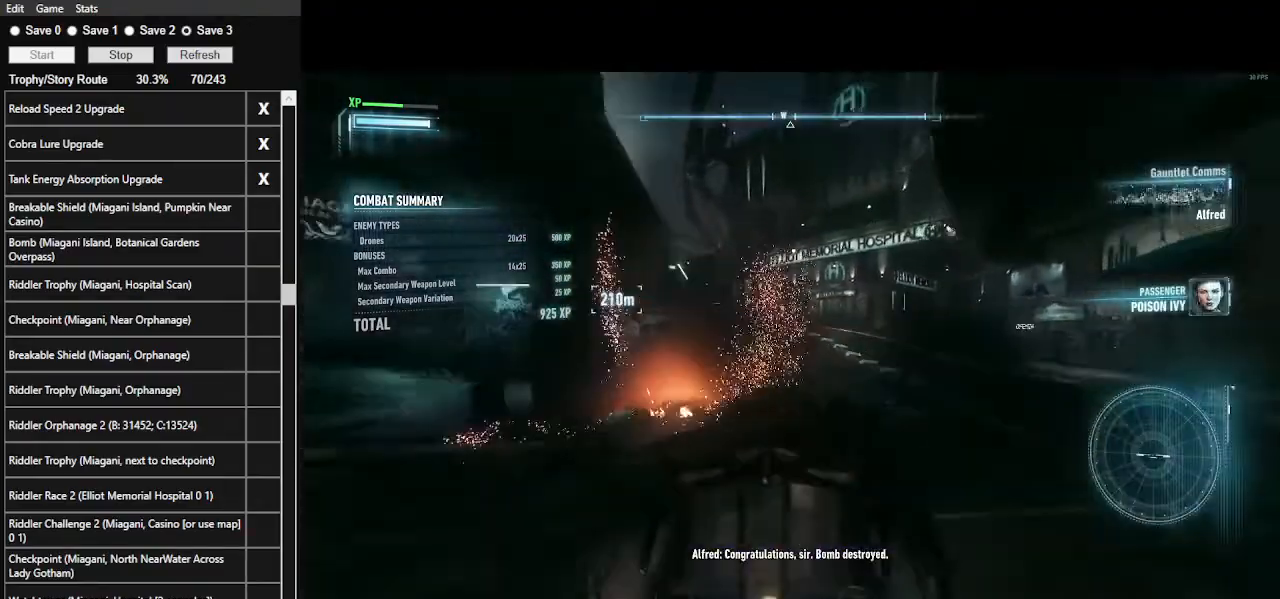
{"keys": ["w"], "mouse": ["left"], "events": []}
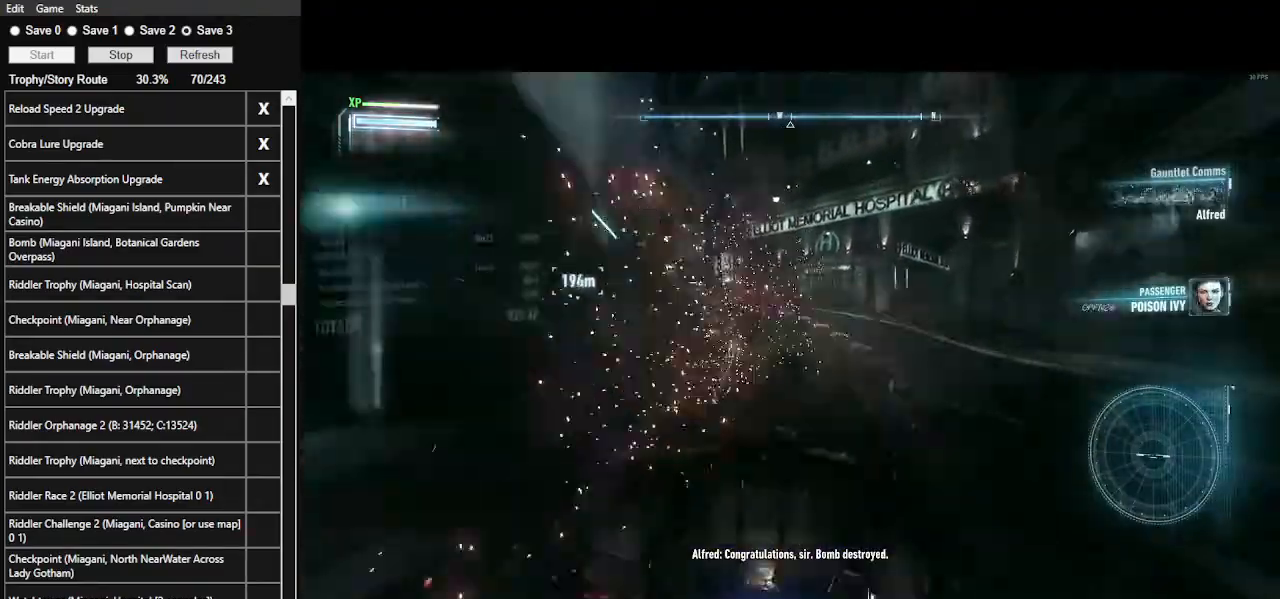
{"keys": ["w"], "mouse": [], "events": [[67, "a", "down"], [100, "mouse_left", "up"], [234, "a", "up"], [334, "mouse_left", "down"], [467, "mouse_left", "up"]]}
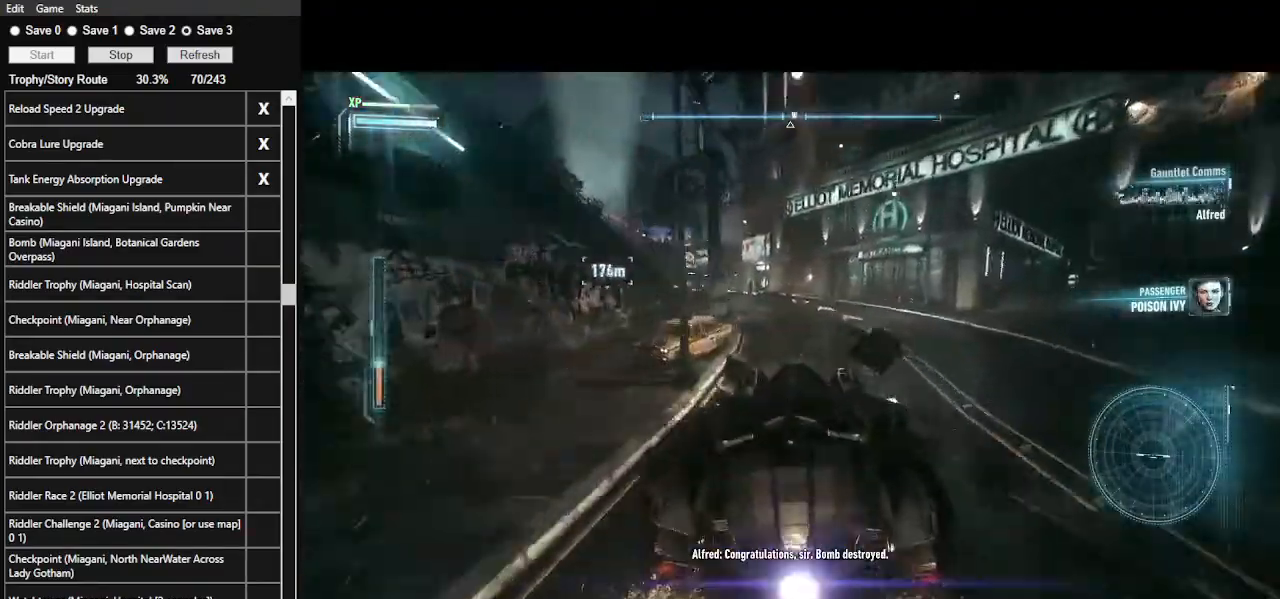
{"keys": ["a", "w"], "mouse": [], "events": [[67, "mouse_left", "down"], [167, "a", "down"], [167, "mouse_left", "up"], [300, "mouse_left", "down"], [334, "a", "up"], [467, "mouse_left", "up"], [500, "a", "down"]]}
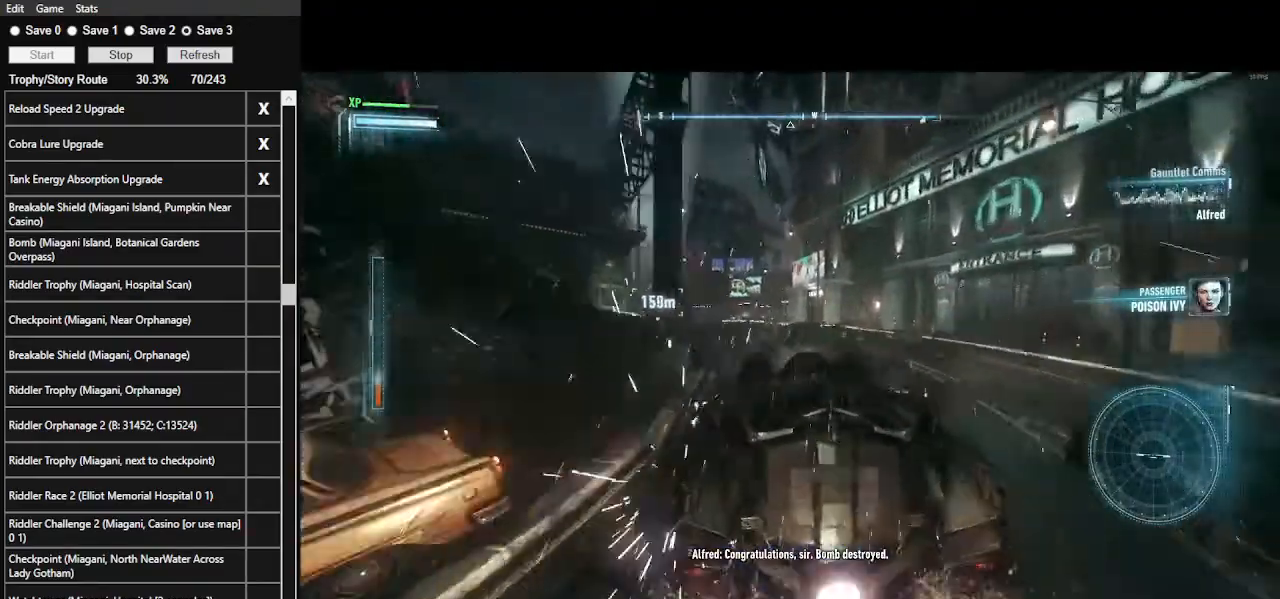
{"keys": ["w"], "mouse": ["left"], "events": [[34, "mouse_left", "down"], [134, "a", "up"], [134, "mouse_left", "up"], [267, "mouse_left", "down"], [367, "mouse_left", "up"], [467, "mouse_left", "down"]]}
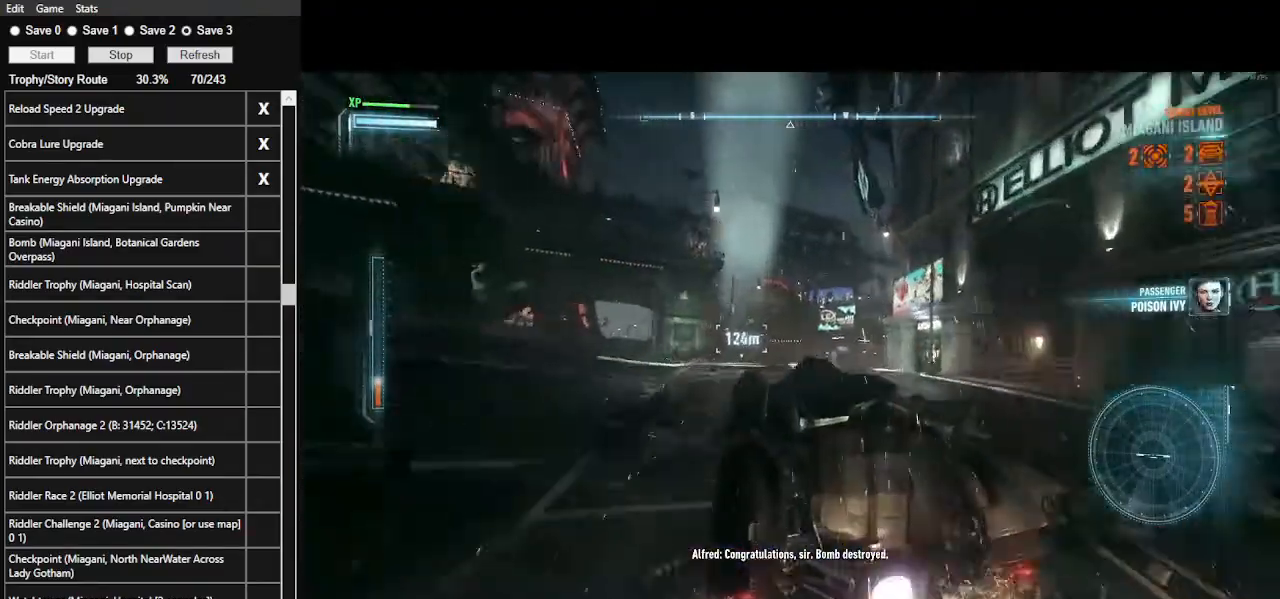
{"keys": ["w"], "mouse": ["left"], "events": [[100, "mouse_left", "up"], [200, "mouse_left", "down"], [300, "d", "down"], [334, "mouse_left", "up"], [434, "d", "up"], [467, "mouse_left", "down"]]}
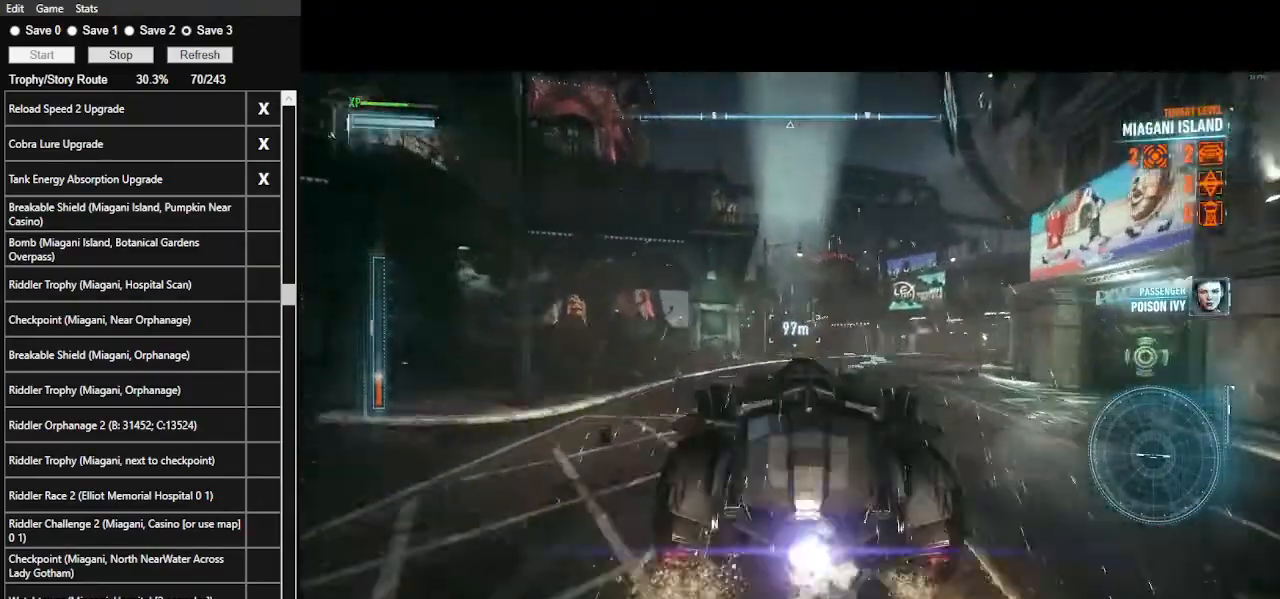
{"keys": ["w"], "mouse": [], "events": [[67, "mouse_left", "up"], [167, "mouse_left", "down"], [267, "mouse_left", "up"], [334, "a", "down"], [400, "mouse_left", "down"], [500, "a", "up"], [500, "mouse_left", "up"]]}